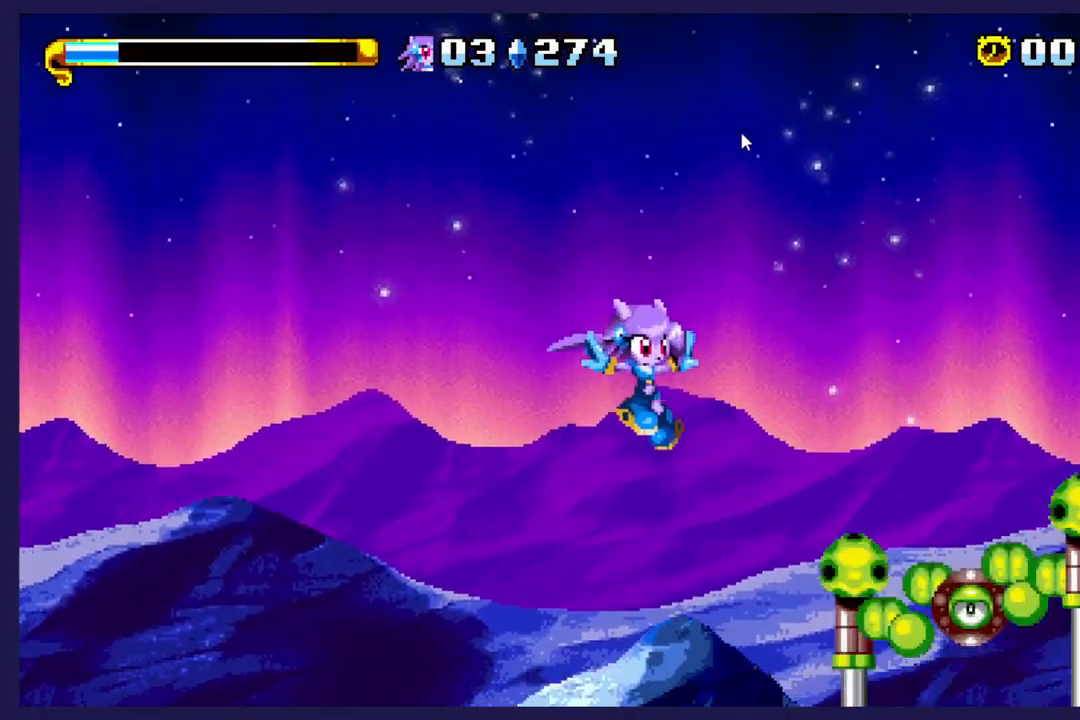
Gameplay with a controller (Xbox layout); each line is a JSON object with the inputs held at the frame after it (dt_ms = milliseconds from this image to that frame). "events" lists button and stick changes between this image and that frame as [ms after this image, input, new state], when the widget could be followed in between. Not read: right_stick.
{"dt_ms": 500, "buttons": ["A", "DPAD_RIGHT"], "left_stick": "center", "events": [[167, "A", "up"], [417, "A", "down"]]}
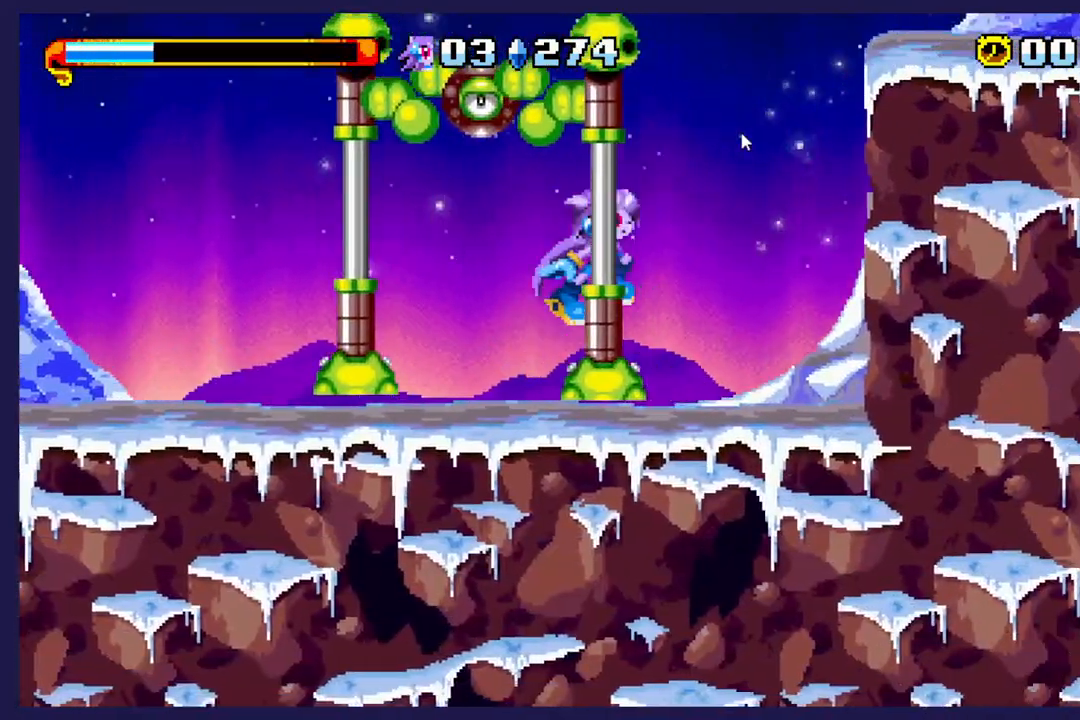
{"dt_ms": 500, "buttons": ["A", "DPAD_RIGHT"], "left_stick": "center", "events": [[250, "A", "up"], [317, "A", "down"]]}
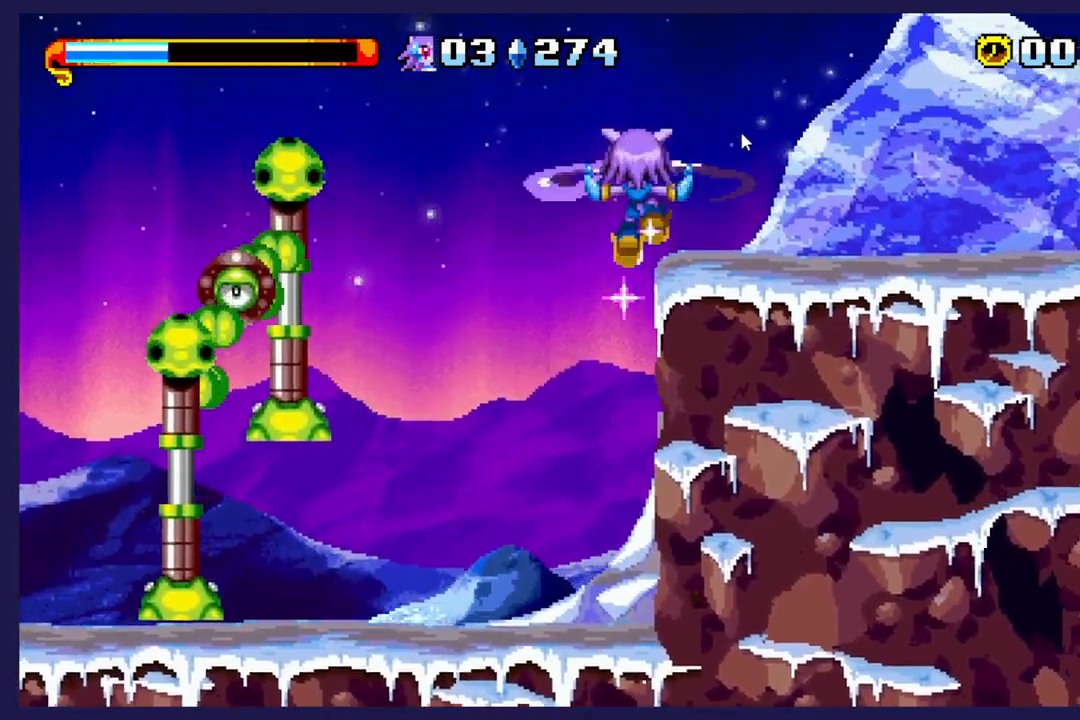
{"dt_ms": 500, "buttons": ["X", "DPAD_RIGHT"], "left_stick": "center", "events": [[133, "A", "up"], [233, "X", "down"]]}
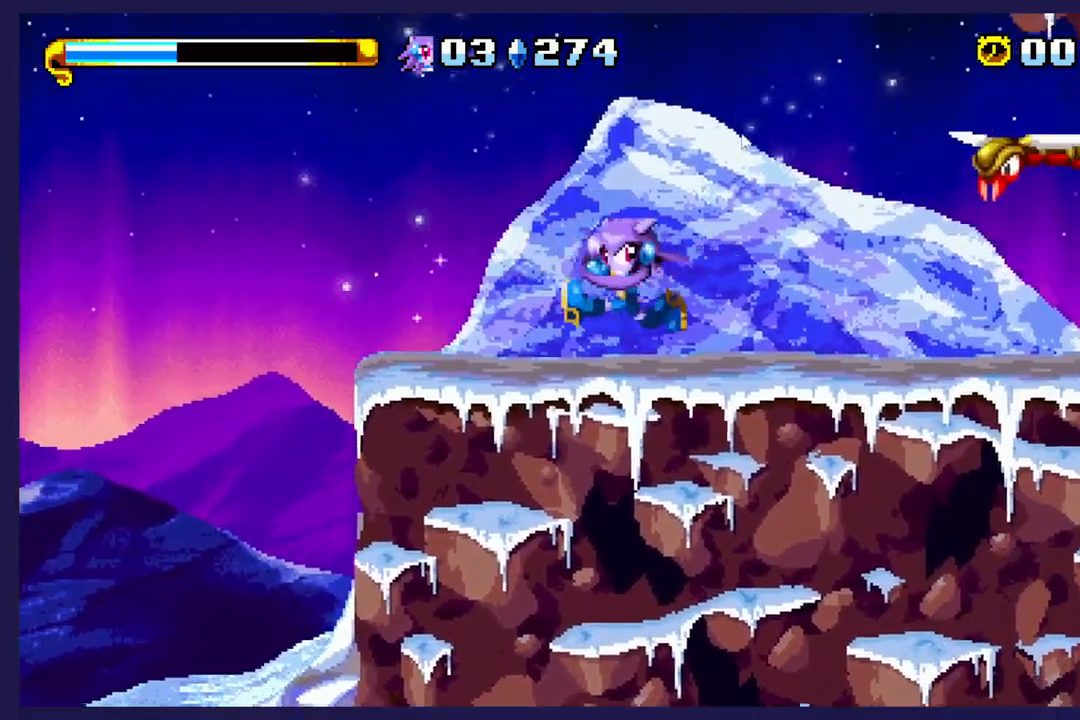
{"dt_ms": 500, "buttons": ["DPAD_RIGHT"], "left_stick": "center", "events": [[500, "X", "up"]]}
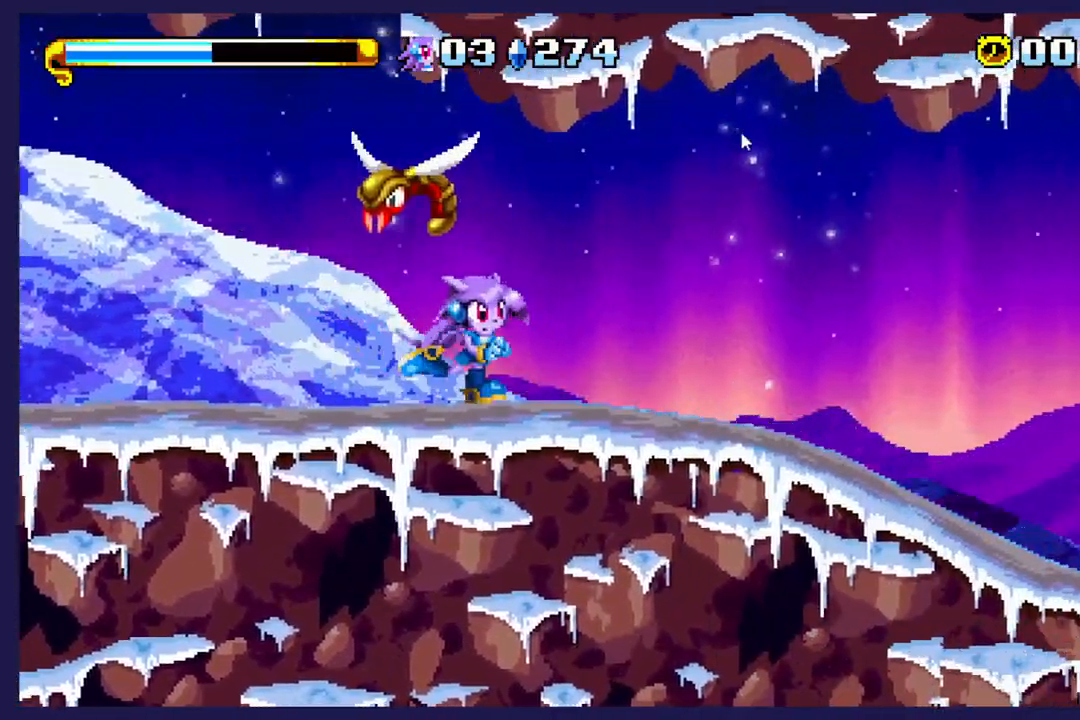
{"dt_ms": 500, "buttons": ["DPAD_RIGHT"], "left_stick": "center", "events": []}
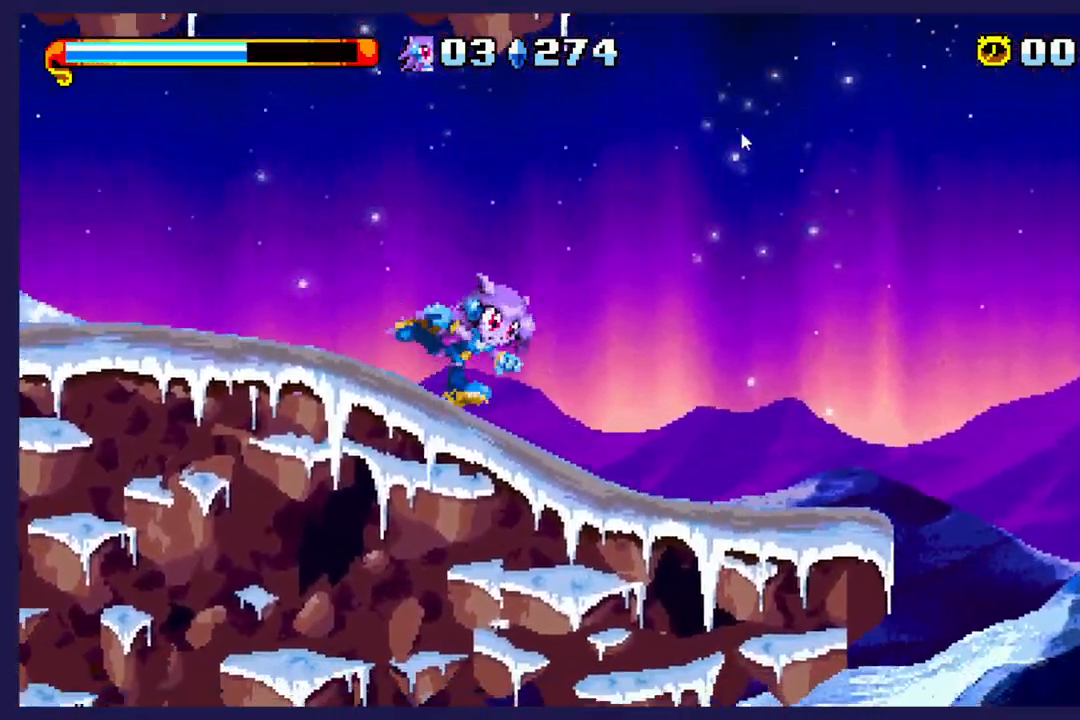
{"dt_ms": 500, "buttons": ["A", "DPAD_RIGHT"], "left_stick": "center", "events": [[433, "A", "down"]]}
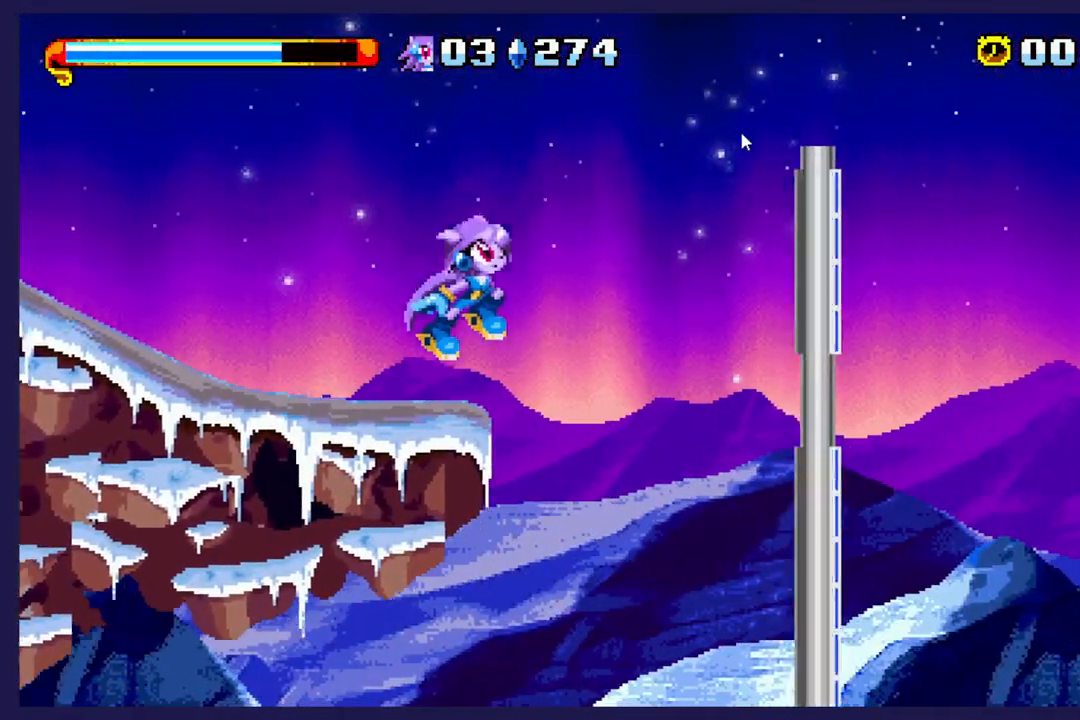
{"dt_ms": 1000, "buttons": ["A", "DPAD_RIGHT"], "left_stick": "center"}
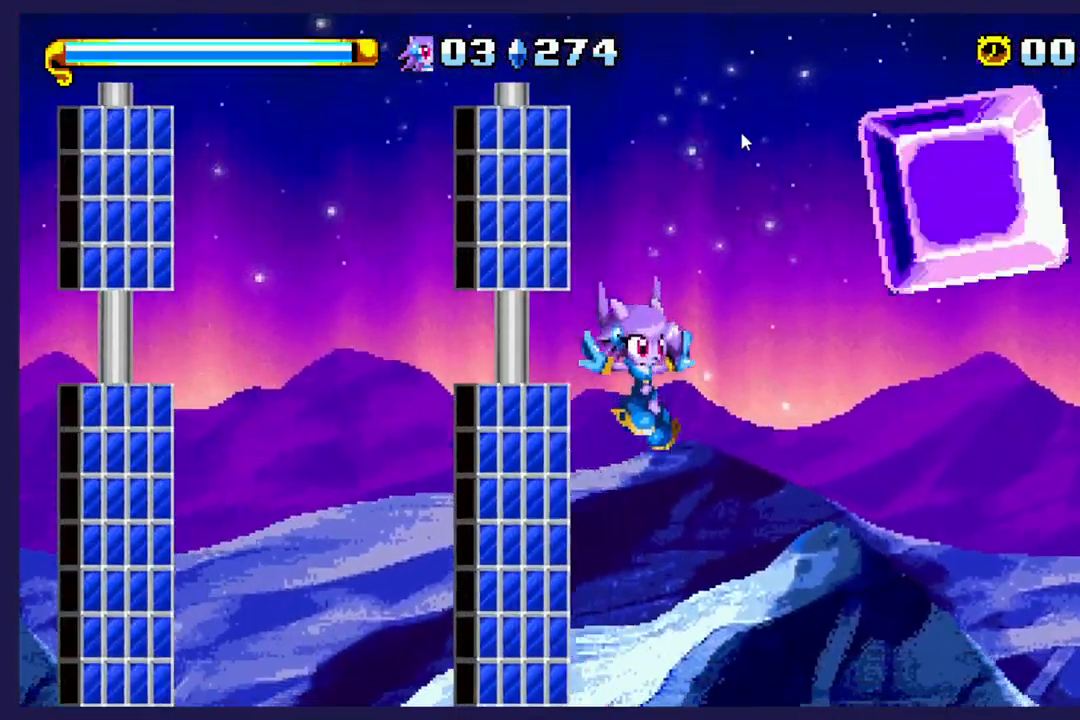
{"dt_ms": 500, "buttons": ["DPAD_UP", "DPAD_RIGHT"], "left_stick": "center", "events": [[133, "DPAD_UP", "down"], [267, "A", "up"]]}
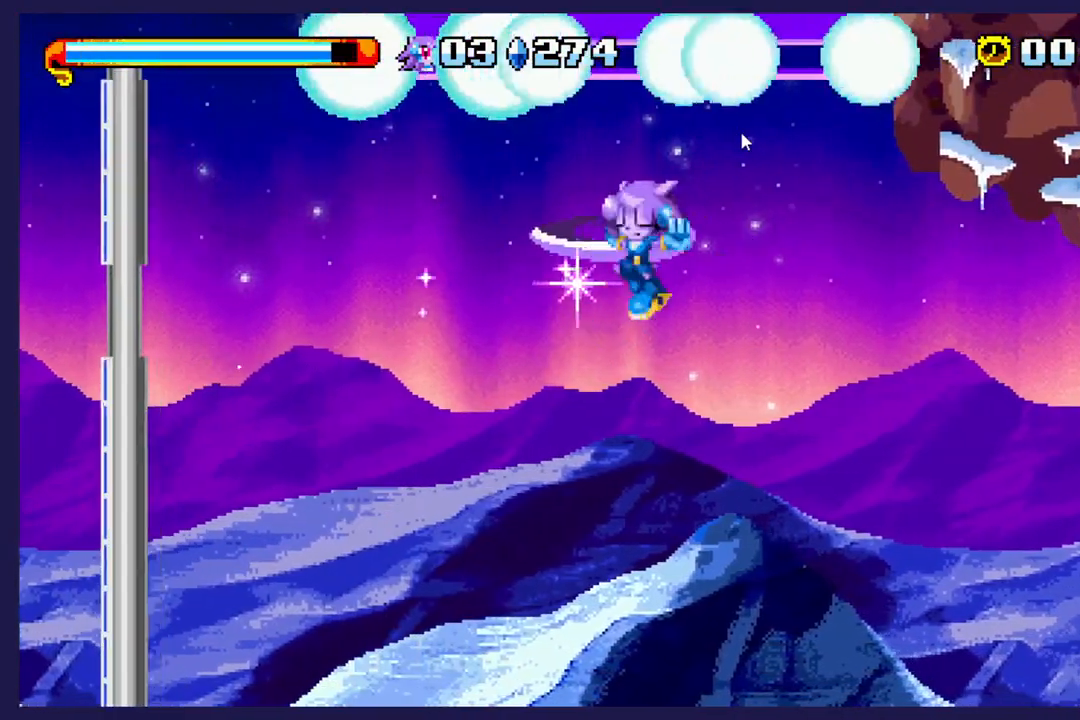
{"dt_ms": 500, "buttons": ["DPAD_UP", "DPAD_RIGHT"], "left_stick": "center", "events": []}
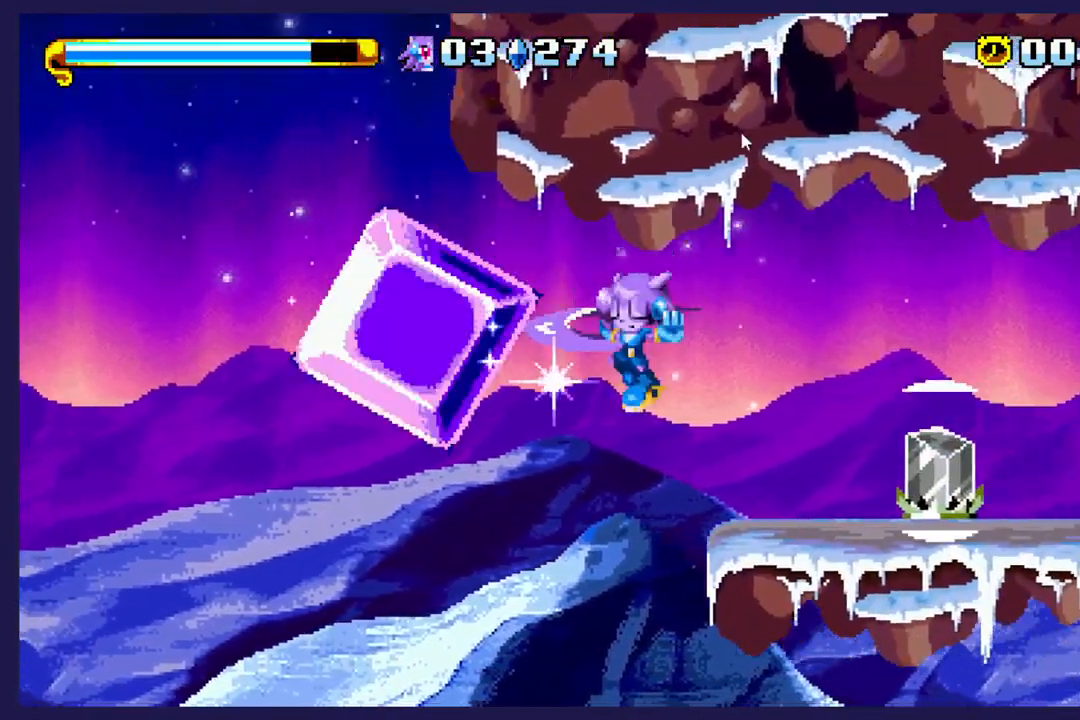
{"dt_ms": 500, "buttons": [], "left_stick": "center", "events": [[200, "DPAD_UP", "up"], [233, "DPAD_RIGHT", "up"], [250, "X", "down"], [350, "X", "up"]]}
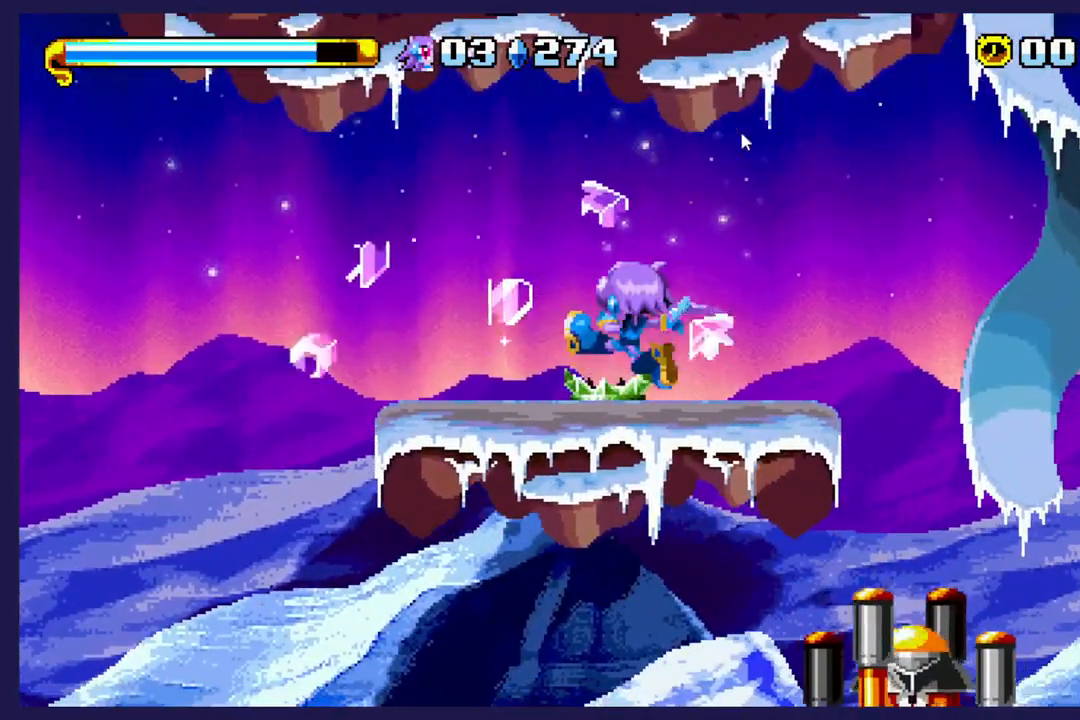
{"dt_ms": 500, "buttons": ["DPAD_RIGHT"], "left_stick": "center", "events": [[317, "DPAD_RIGHT", "down"]]}
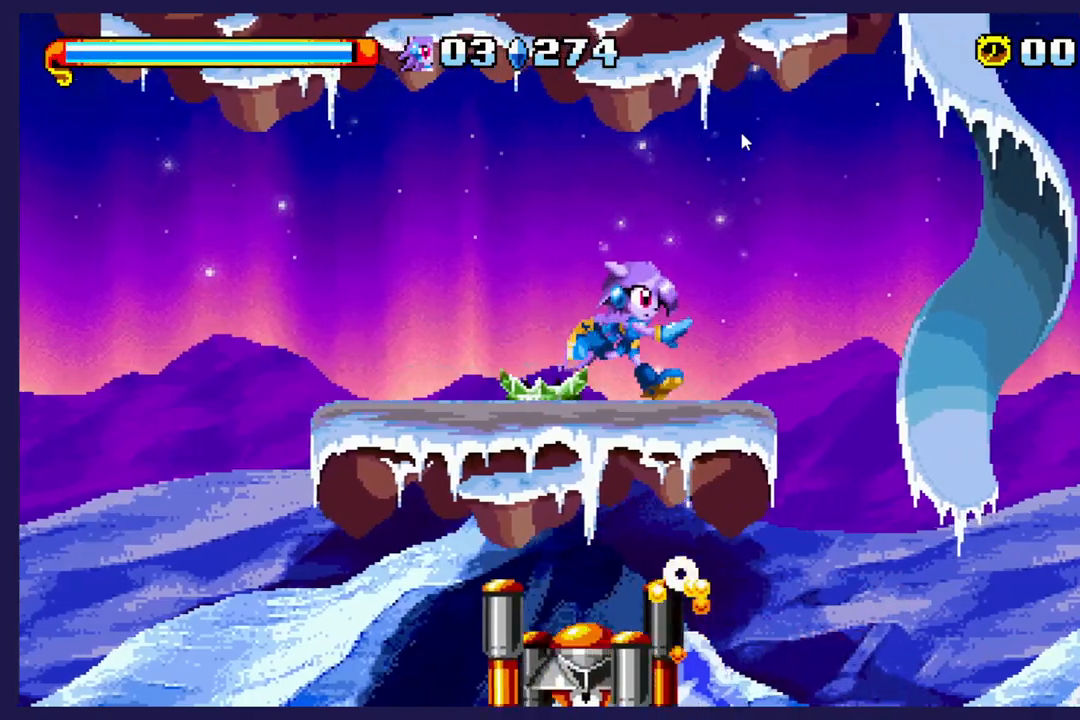
{"dt_ms": 500, "buttons": ["DPAD_RIGHT"], "left_stick": "center", "events": [[300, "A", "down"], [467, "A", "up"]]}
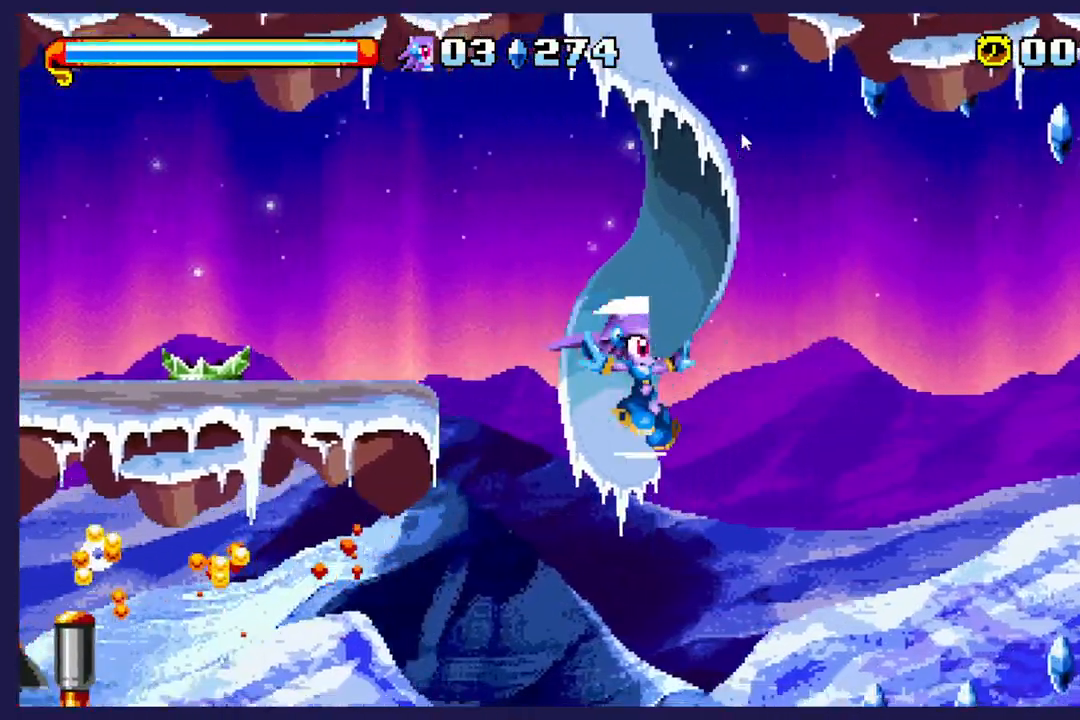
{"dt_ms": 500, "buttons": ["DPAD_RIGHT"], "left_stick": "center", "events": []}
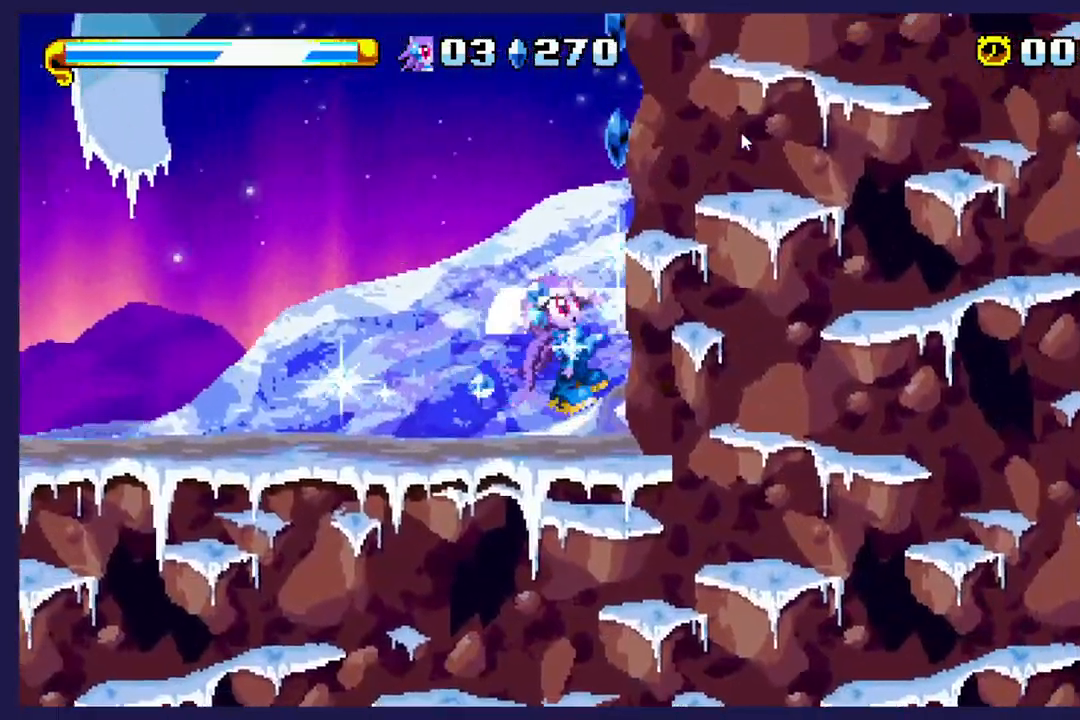
{"dt_ms": 500, "buttons": ["DPAD_RIGHT"], "left_stick": "center", "events": []}
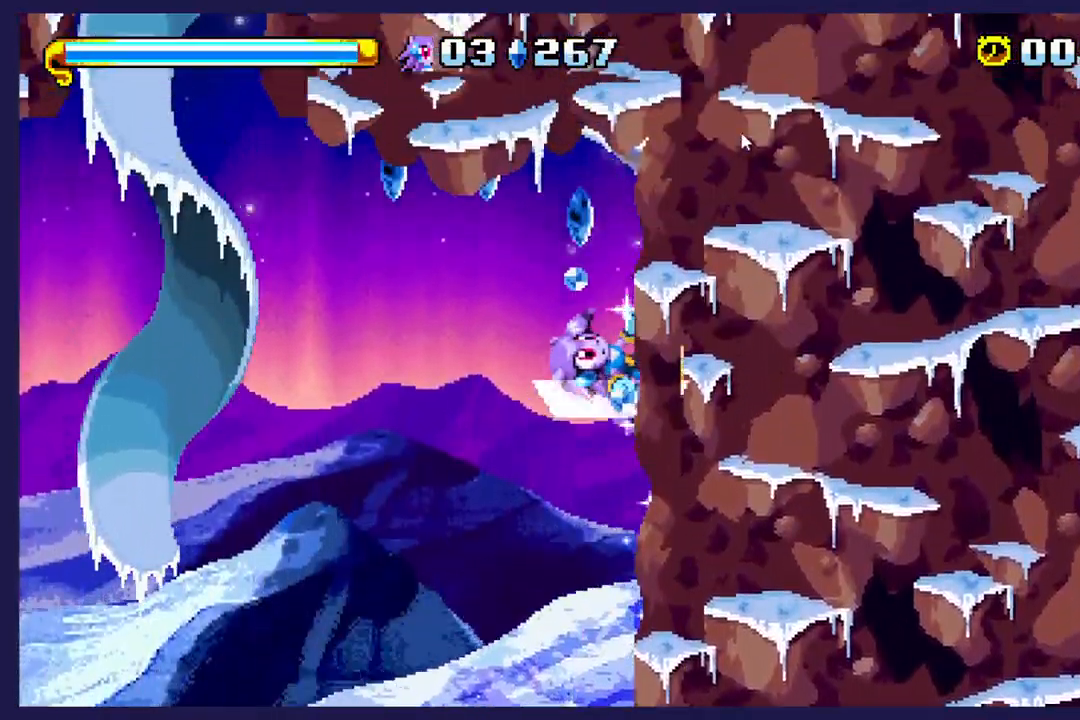
{"dt_ms": 500, "buttons": ["DPAD_RIGHT"], "left_stick": "center", "events": []}
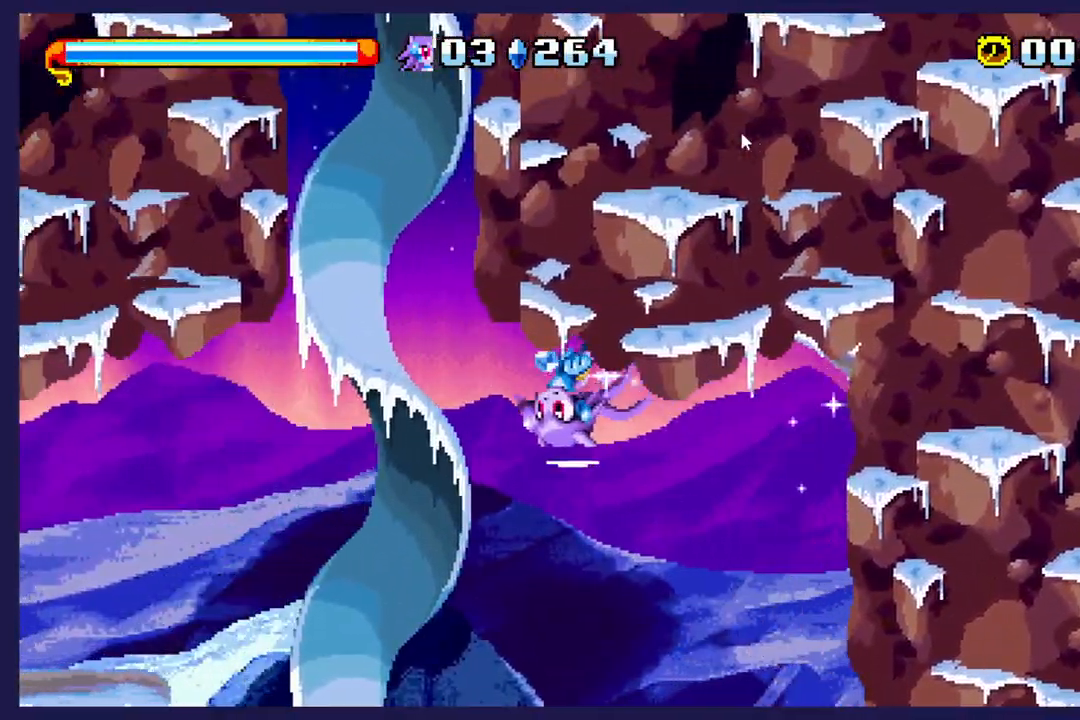
{"dt_ms": 500, "buttons": ["DPAD_RIGHT"], "left_stick": "center", "events": []}
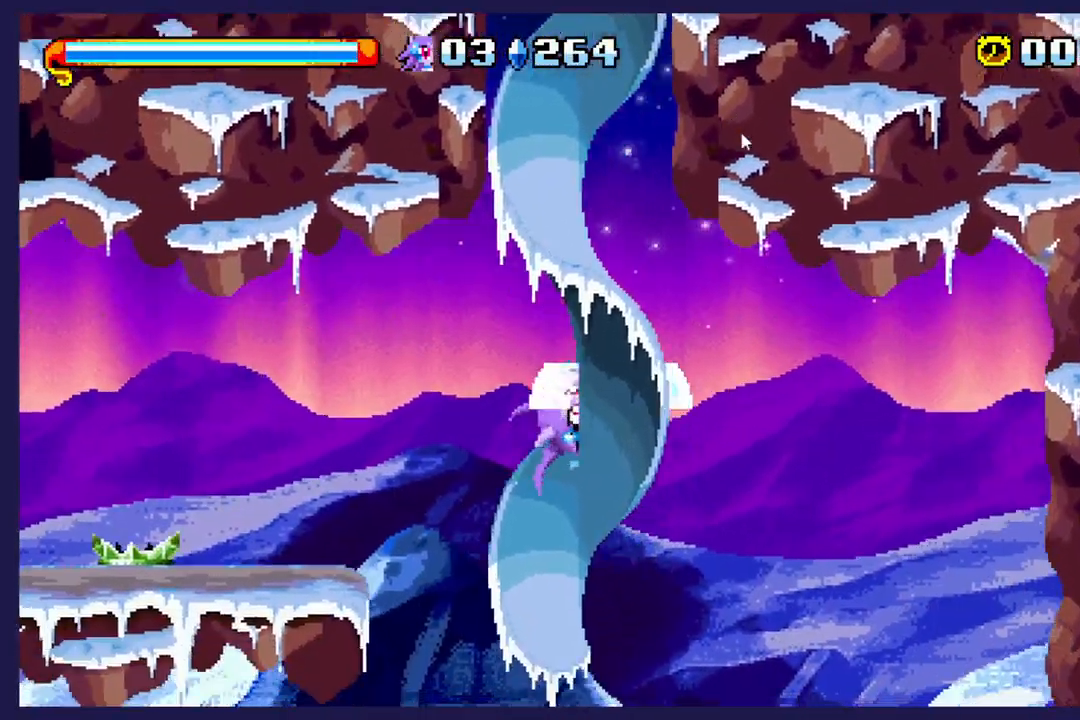
{"dt_ms": 500, "buttons": ["A", "DPAD_LEFT"], "left_stick": "center", "events": [[250, "DPAD_RIGHT", "up"], [383, "DPAD_LEFT", "down"], [500, "A", "down"]]}
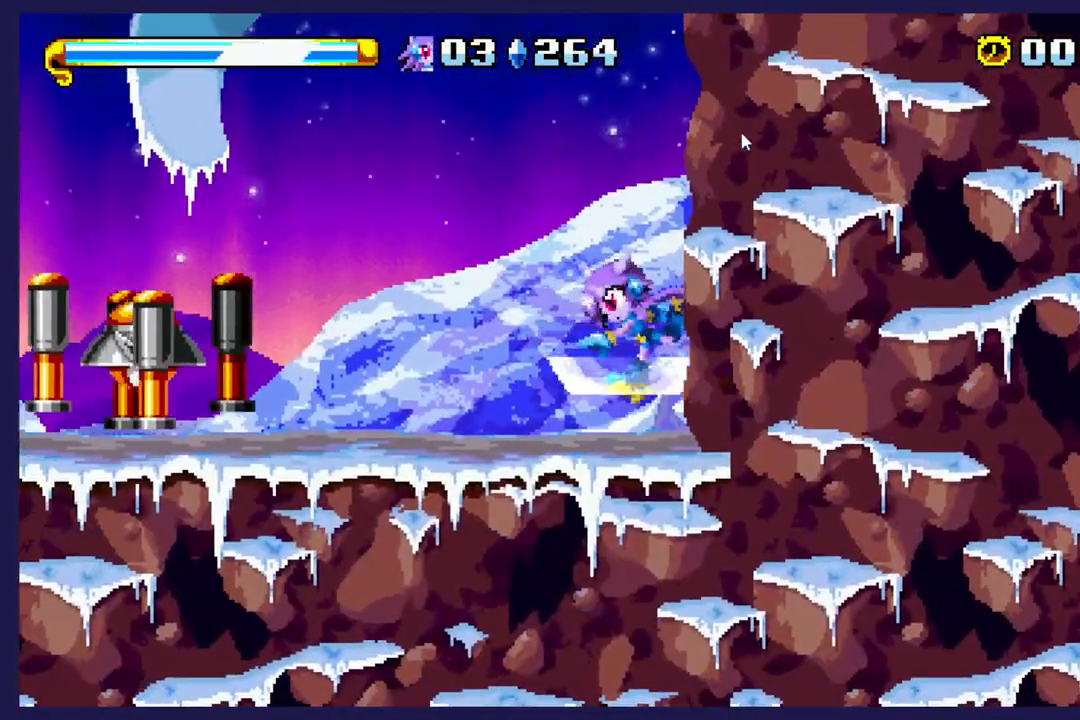
{"dt_ms": 500, "buttons": ["A", "DPAD_LEFT"], "left_stick": "center", "events": [[333, "A", "up"], [433, "A", "down"]]}
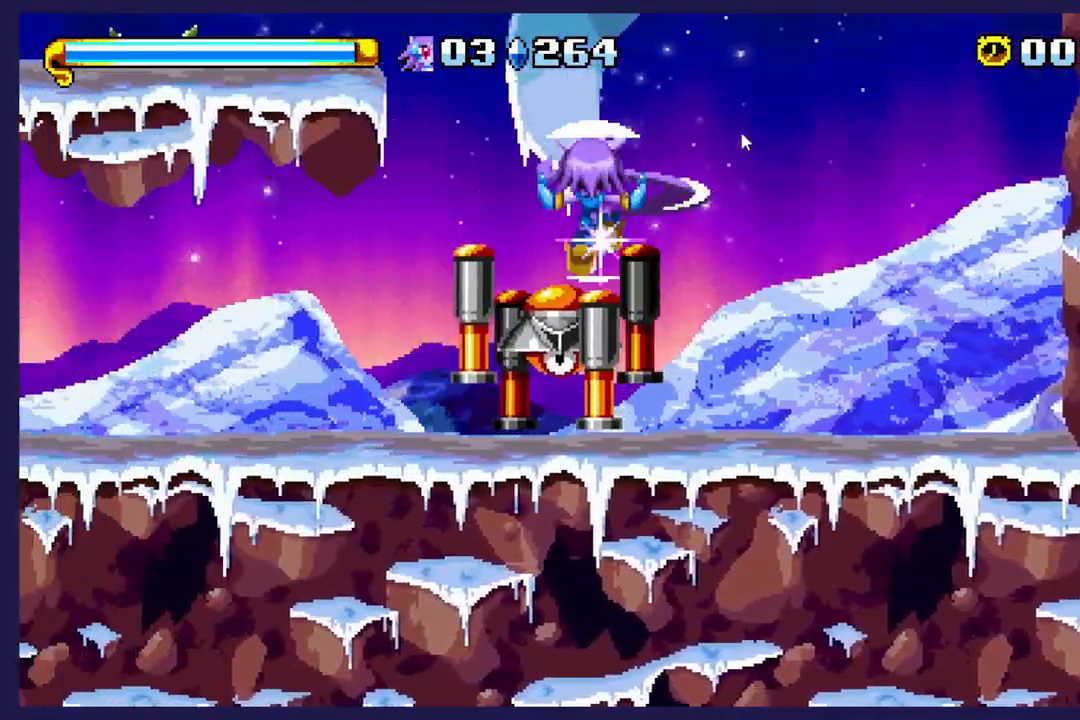
{"dt_ms": 500, "buttons": ["DPAD_LEFT"], "left_stick": "center", "events": [[100, "A", "up"]]}
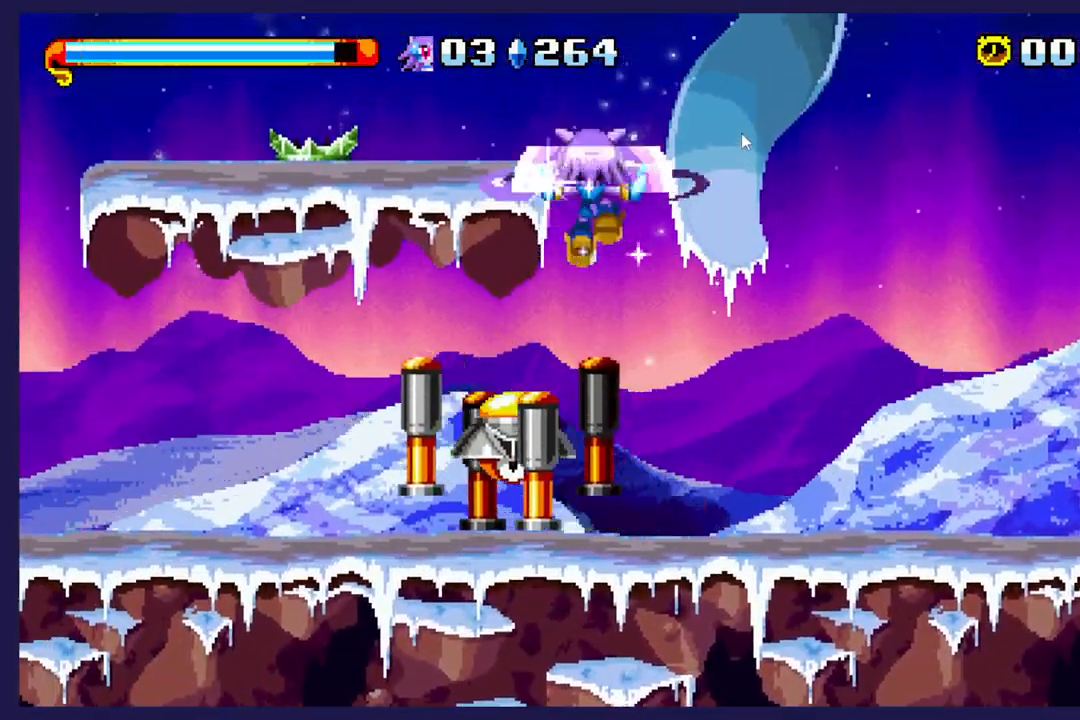
{"dt_ms": 500, "buttons": ["X", "DPAD_LEFT"], "left_stick": "center", "events": [[417, "X", "down"]]}
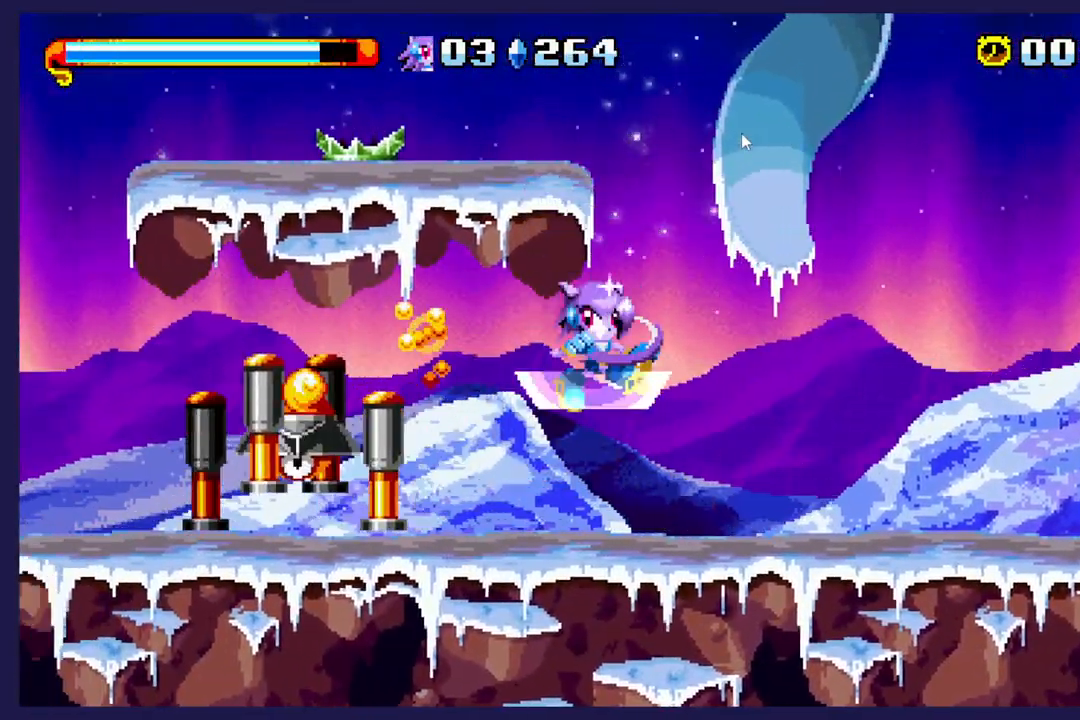
{"dt_ms": 500, "buttons": ["DPAD_LEFT"], "left_stick": "center", "events": [[67, "X", "up"], [100, "DPAD_LEFT", "up"], [150, "X", "down"], [267, "X", "up"], [500, "DPAD_LEFT", "down"]]}
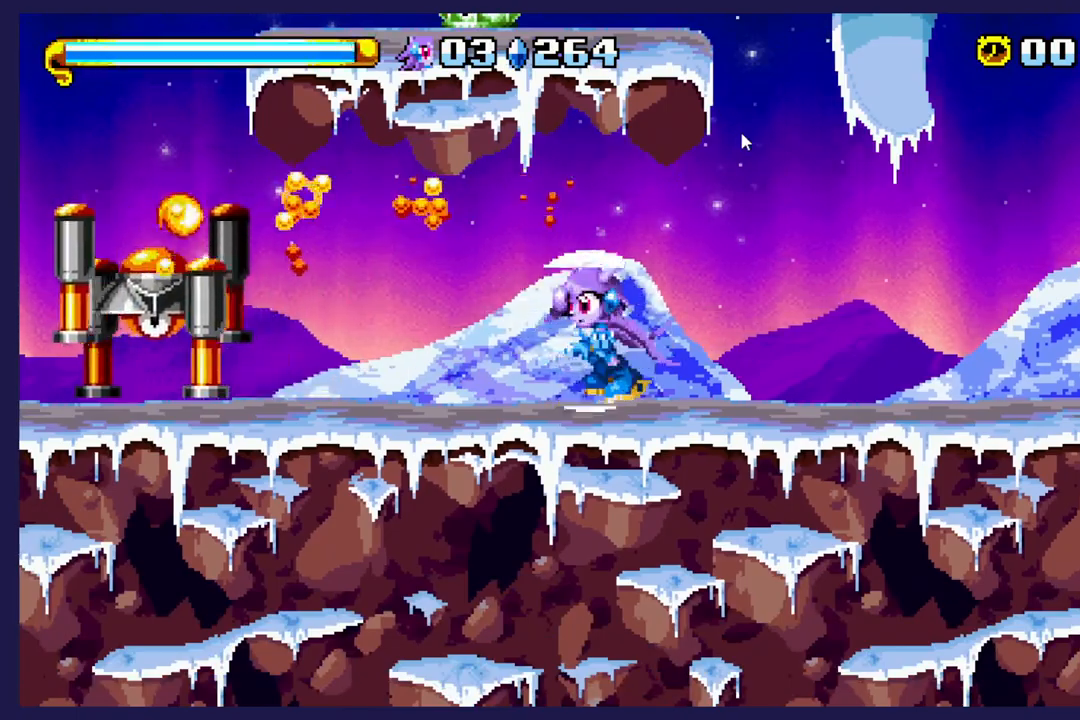
{"dt_ms": 500, "buttons": ["DPAD_LEFT"], "left_stick": "center", "events": [[117, "X", "down"], [233, "X", "up"]]}
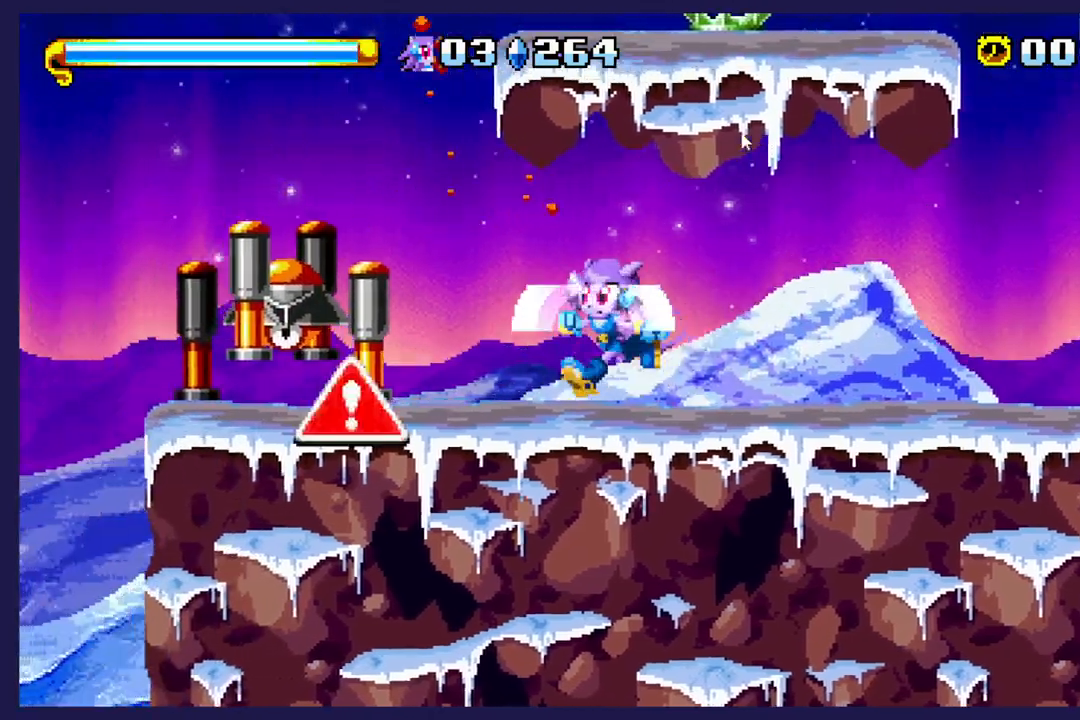
{"dt_ms": 500, "buttons": ["DPAD_RIGHT"], "left_stick": "center", "events": [[133, "X", "down"], [200, "DPAD_LEFT", "up"], [250, "X", "up"], [367, "X", "down"], [433, "X", "up"], [467, "DPAD_RIGHT", "down"]]}
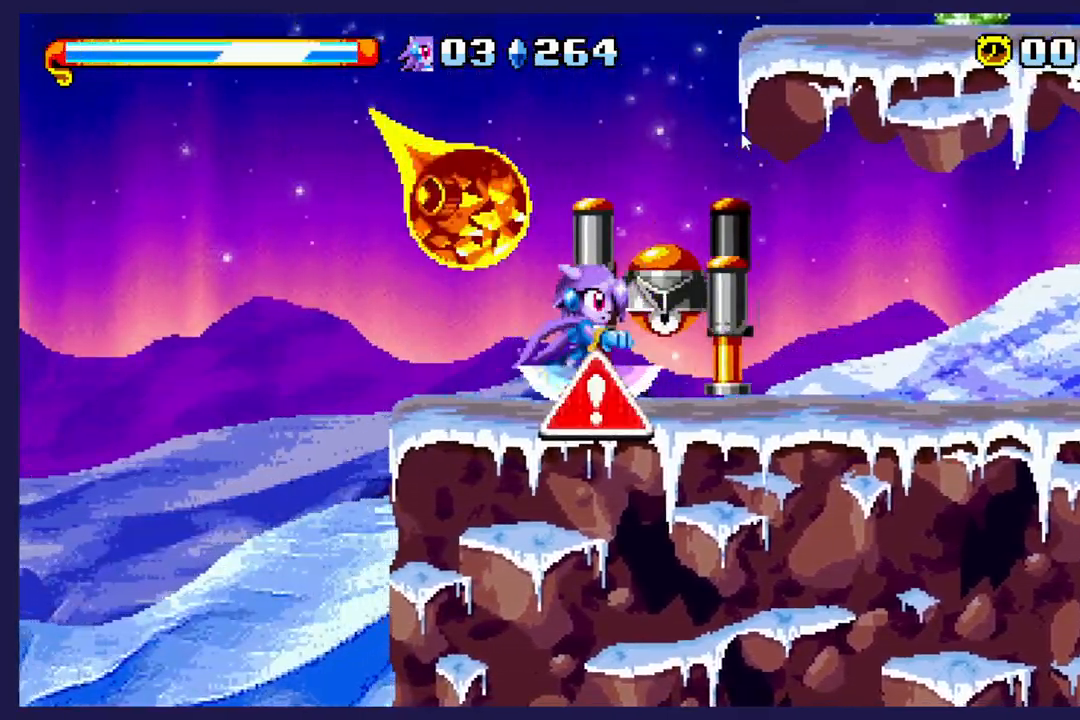
{"dt_ms": 500, "buttons": ["X", "DPAD_RIGHT"], "left_stick": "center", "events": [[50, "X", "down"], [167, "X", "up"], [267, "X", "down"], [400, "X", "up"], [467, "X", "down"]]}
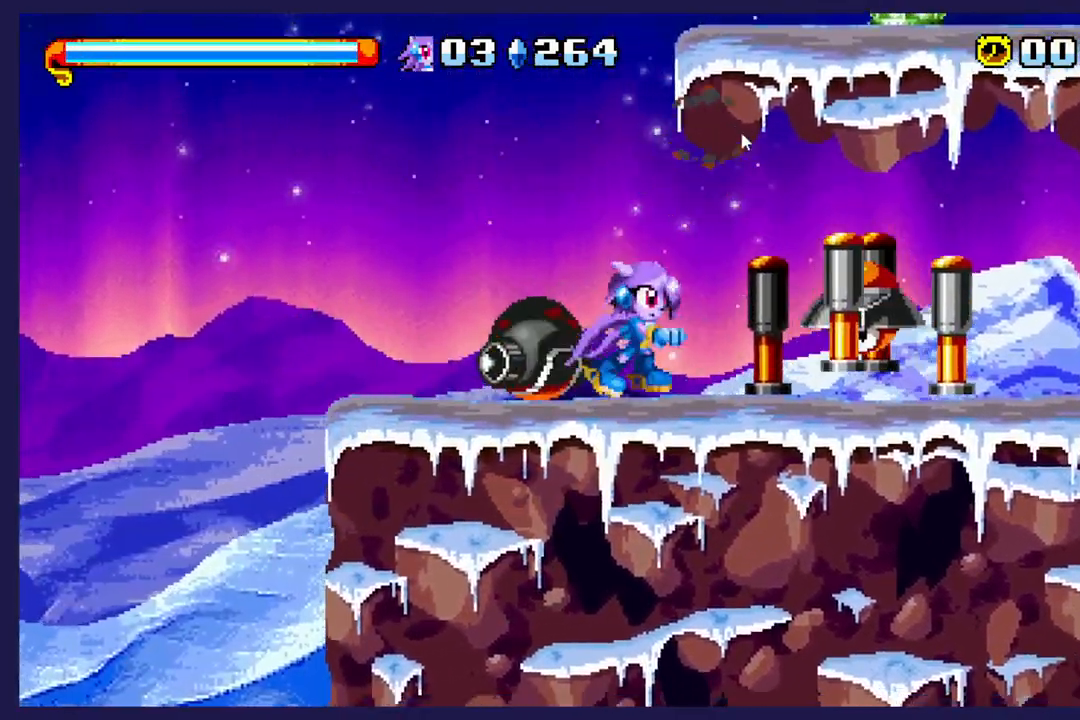
{"dt_ms": 500, "buttons": ["DPAD_RIGHT"], "left_stick": "center", "events": [[50, "DPAD_RIGHT", "up"], [167, "DPAD_RIGHT", "down"], [400, "X", "up"]]}
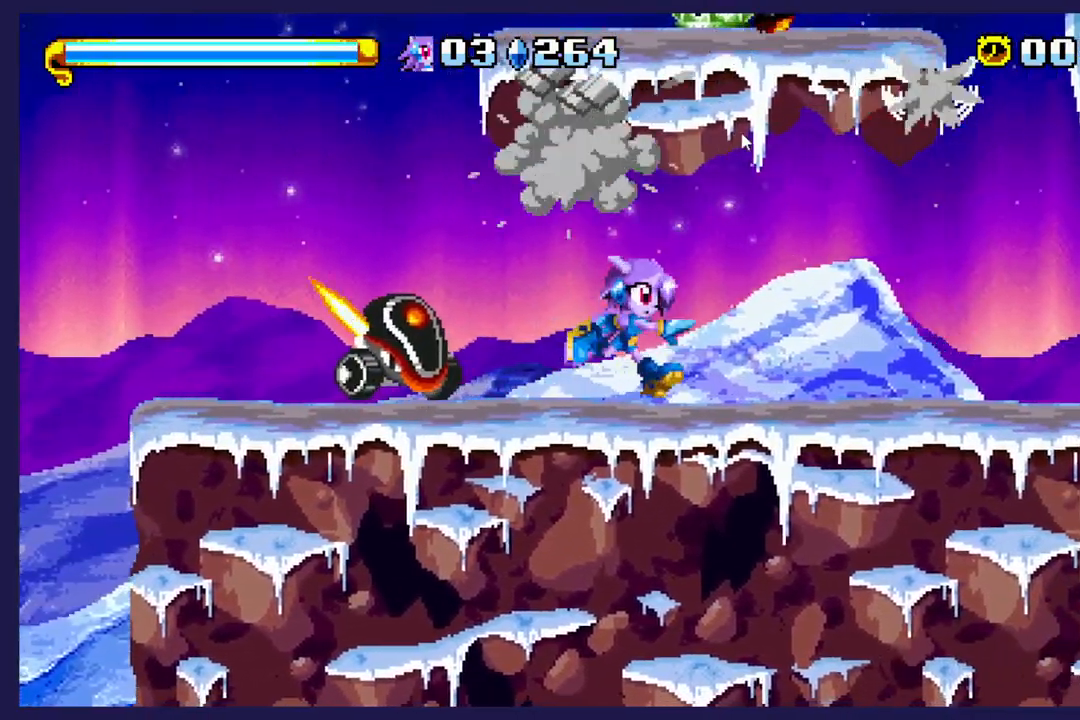
{"dt_ms": 500, "buttons": ["B", "DPAD_RIGHT"], "left_stick": "center", "events": [[50, "DPAD_RIGHT", "up"], [200, "DPAD_RIGHT", "down"], [483, "B", "down"]]}
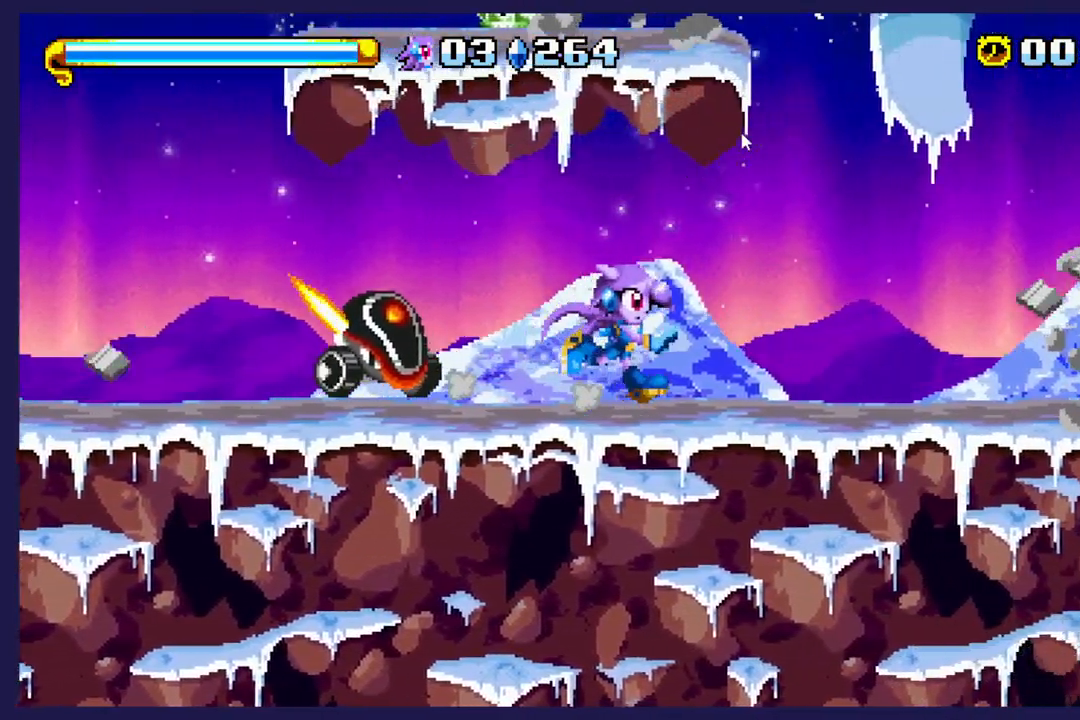
{"dt_ms": 500, "buttons": ["DPAD_RIGHT"], "left_stick": "center", "events": [[117, "B", "up"]]}
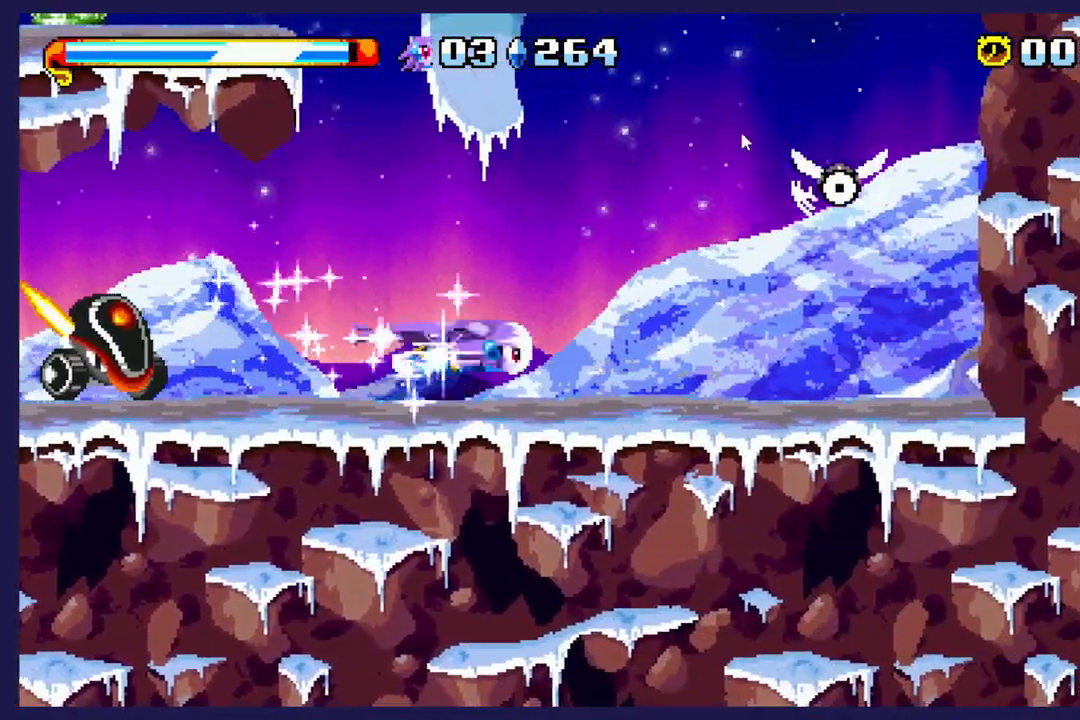
{"dt_ms": 500, "buttons": ["DPAD_RIGHT"], "left_stick": "center", "events": []}
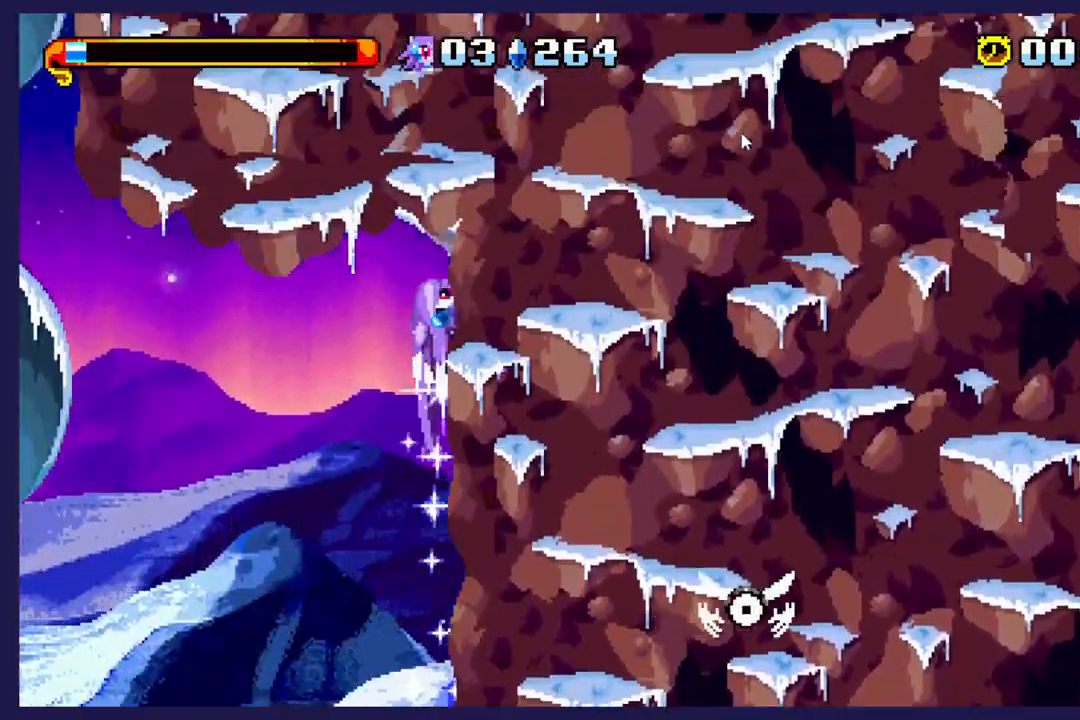
{"dt_ms": 500, "buttons": ["DPAD_RIGHT"], "left_stick": "center", "events": []}